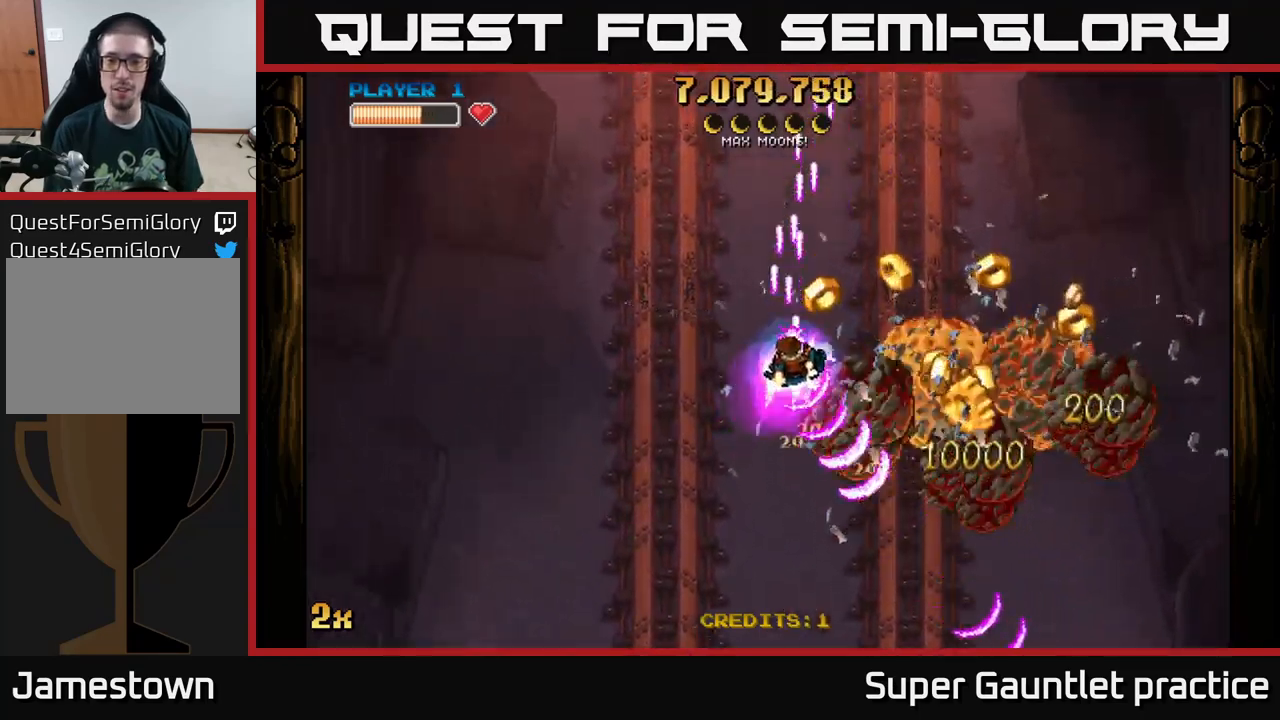
Gameplay with a controller (Xbox layout); each line is a JSON object with the inputs held at the frame after it. "events" lists button and stick changes between this image and that frame as [ms after this image, input, new state], when the widget could be followed in between. Not read: right_stick.
{"buttons": ["A"], "left_stick": "down-right", "events": [[116, "left_stick", "down-right"]]}
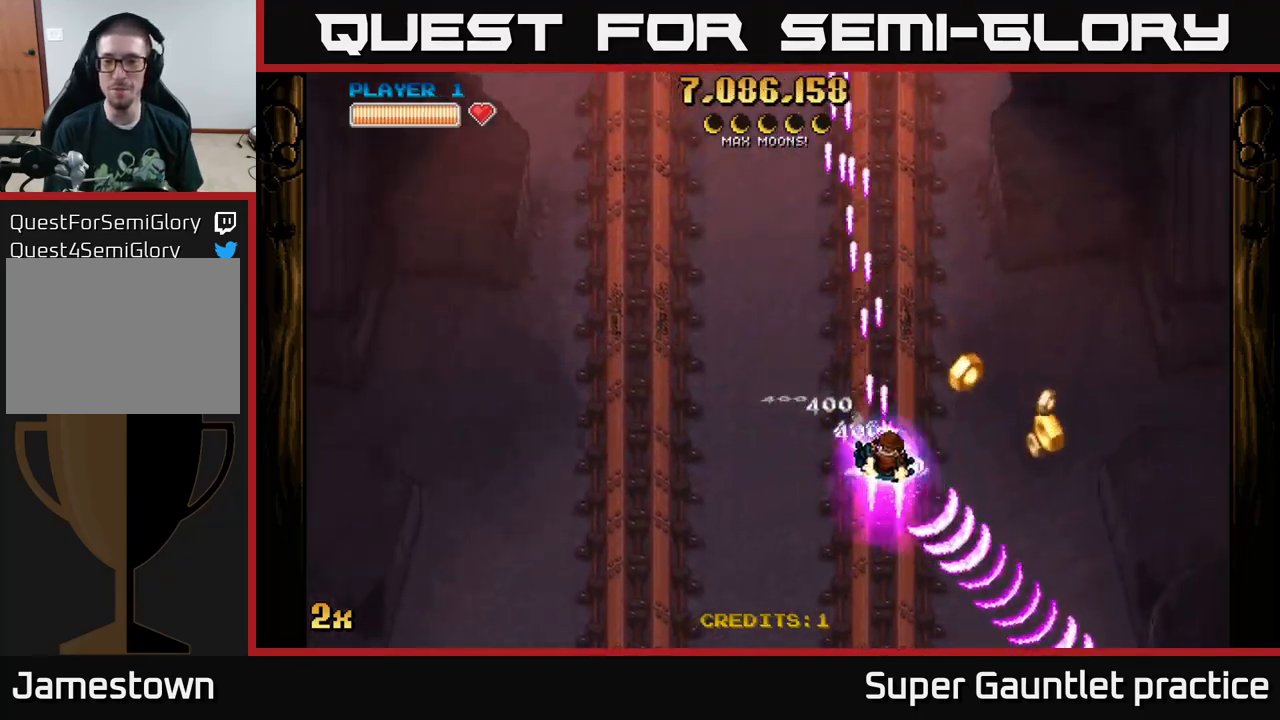
{"buttons": ["A"], "left_stick": "down-left", "events": [[433, "left_stick", "down-left"]]}
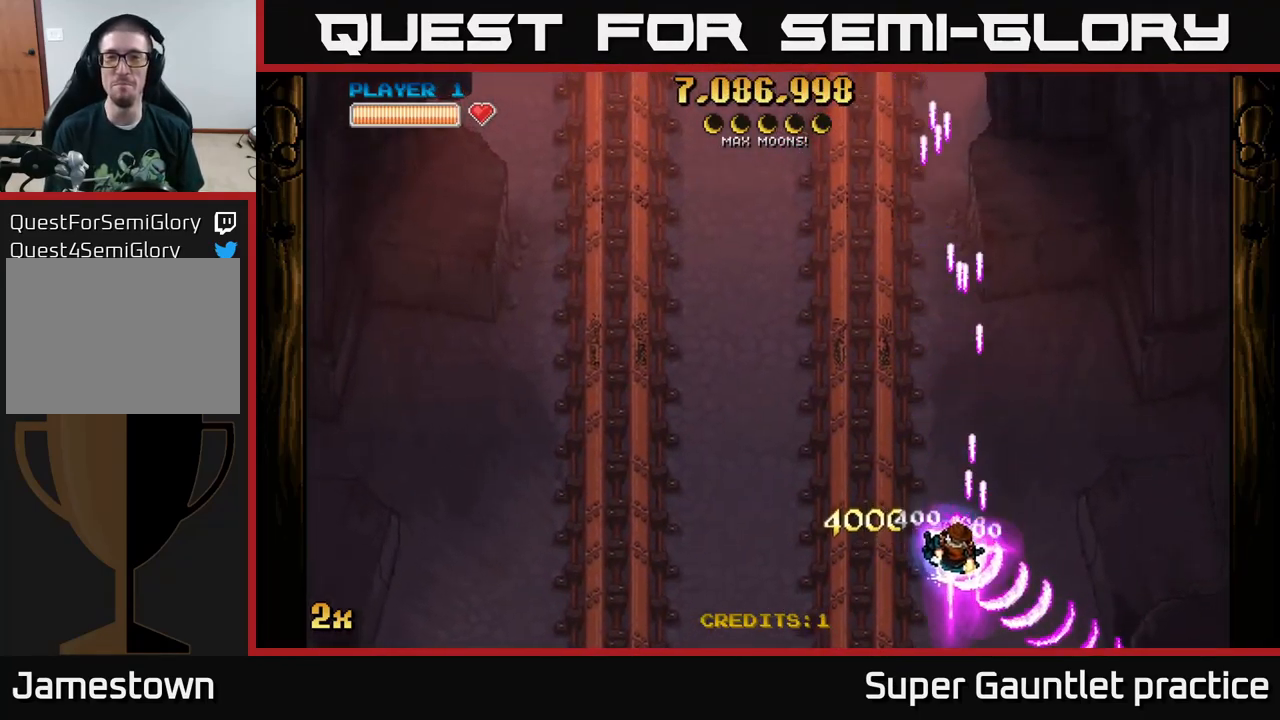
{"buttons": ["A"], "left_stick": "down-left", "events": []}
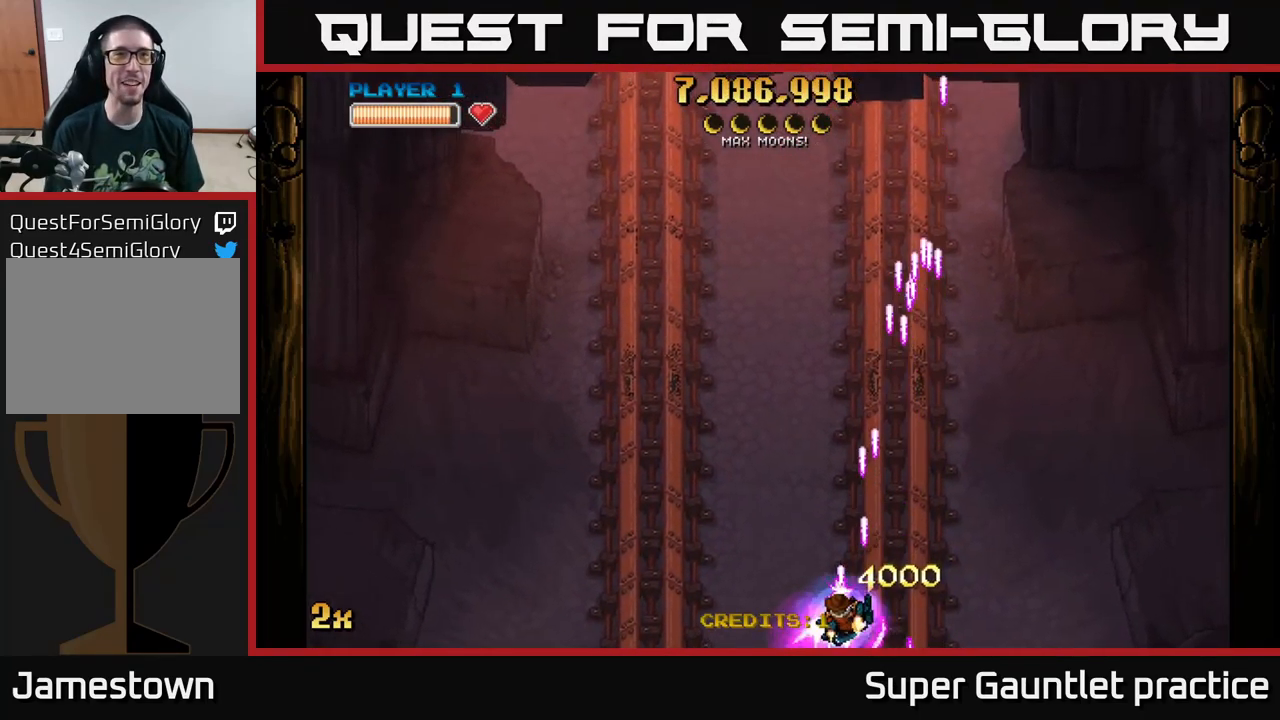
{"buttons": ["A", "X"], "left_stick": "up", "events": [[350, "left_stick", "up-left"], [383, "X", "down"], [416, "left_stick", "up"]]}
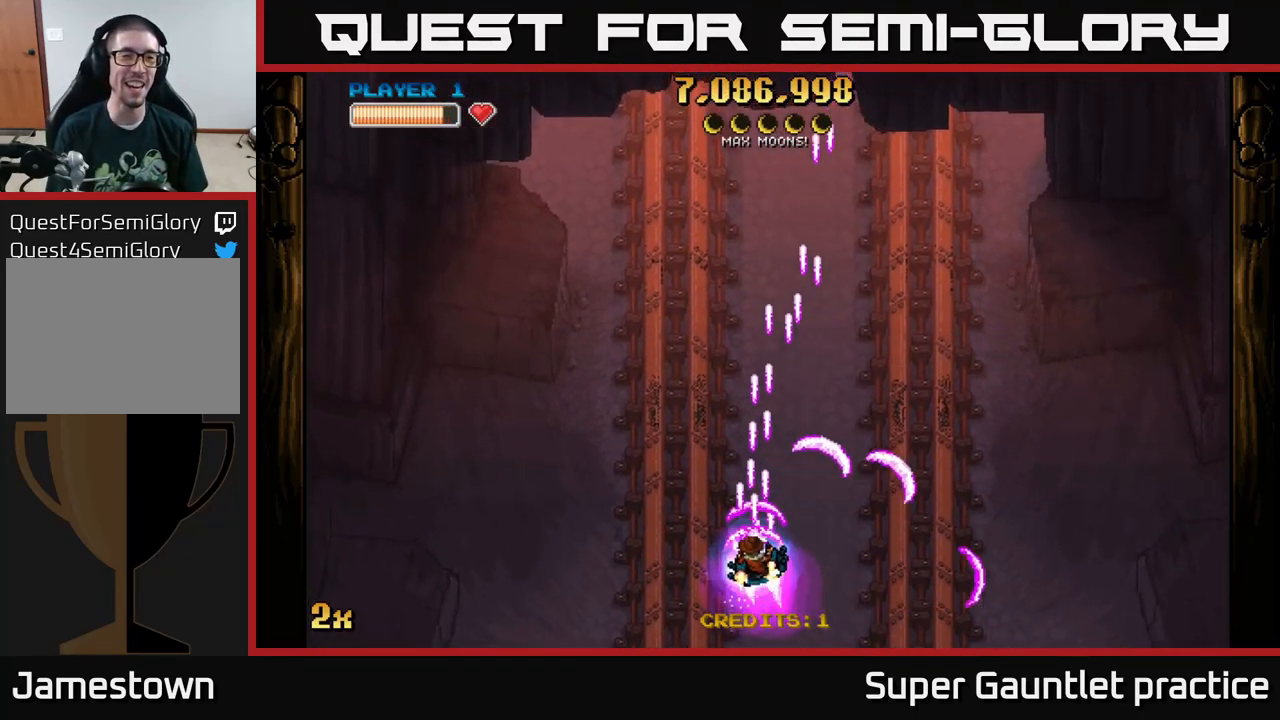
{"buttons": ["A"], "left_stick": "down-right", "events": [[166, "X", "up"], [266, "left_stick", "left"], [400, "left_stick", "down"], [450, "left_stick", "down-right"]]}
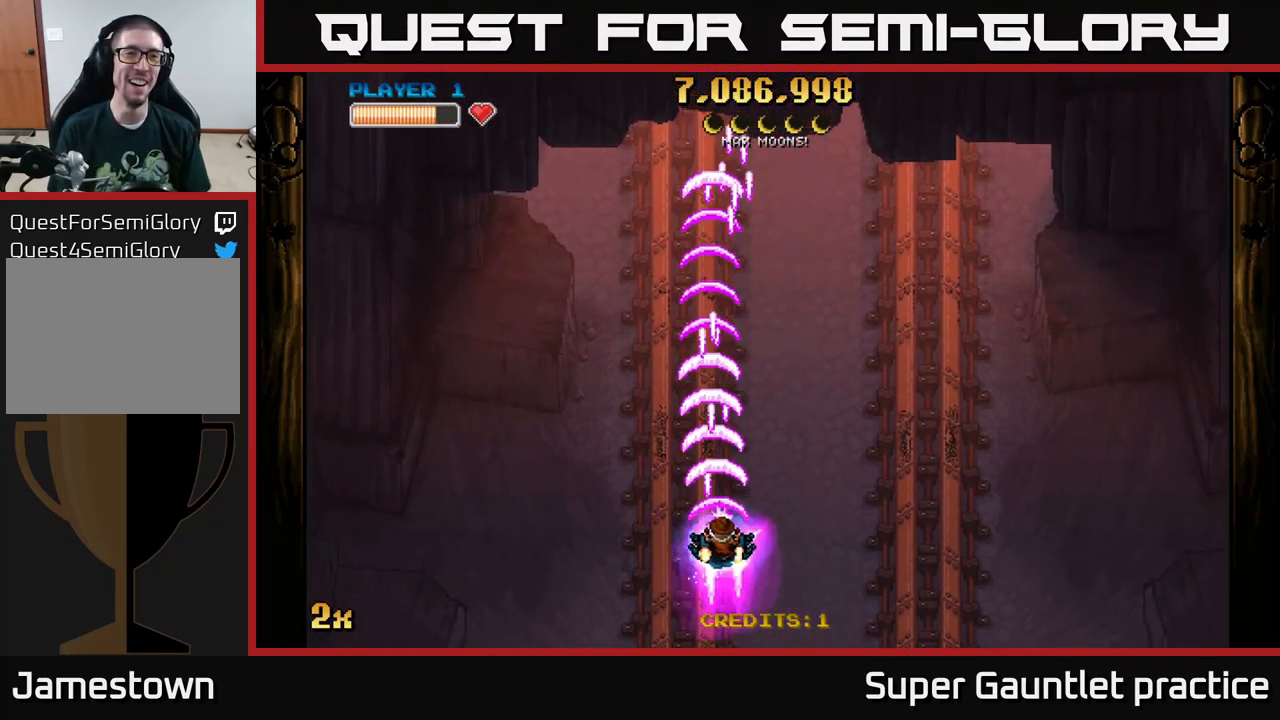
{"buttons": ["A", "X"], "left_stick": "up", "events": [[333, "left_stick", "up"], [417, "X", "down"]]}
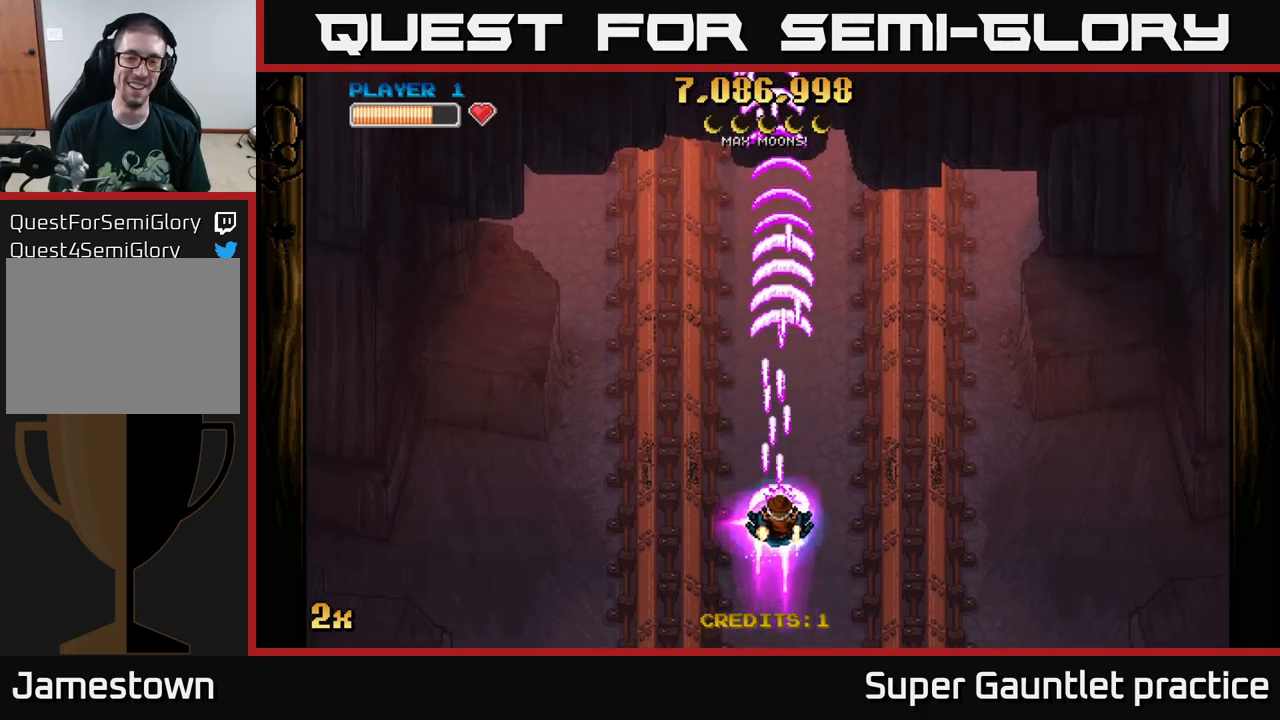
{"buttons": ["A"], "left_stick": "center", "events": [[150, "X", "up"], [467, "left_stick", "center"]]}
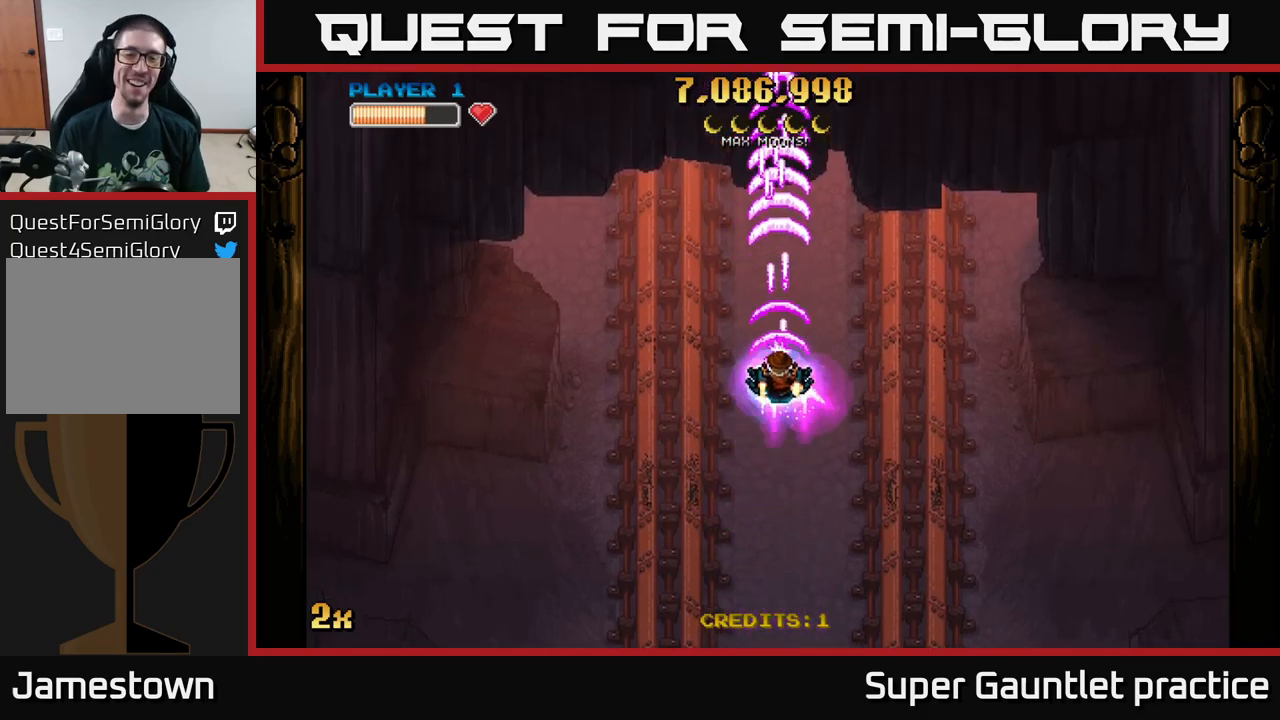
{"buttons": ["A"], "left_stick": "down", "events": [[17, "left_stick", "down"]]}
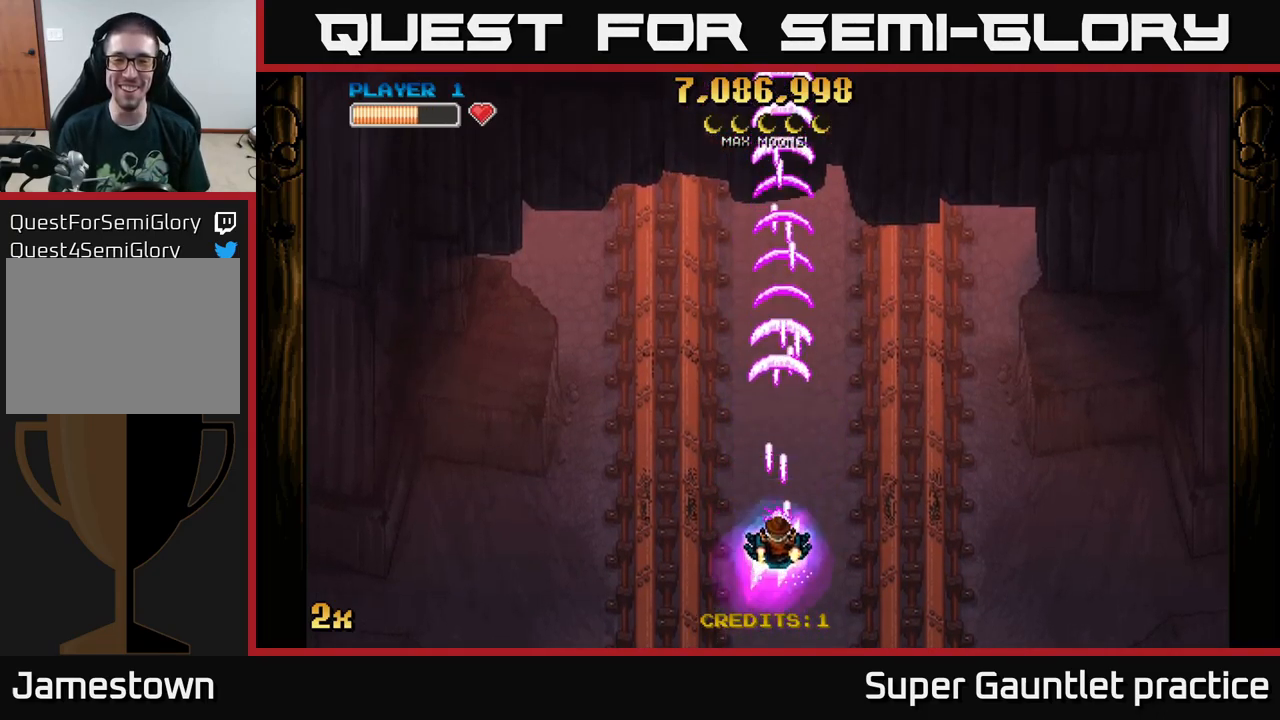
{"buttons": ["A"], "left_stick": "up", "events": [[33, "left_stick", "up"], [217, "X", "down"], [350, "X", "up"]]}
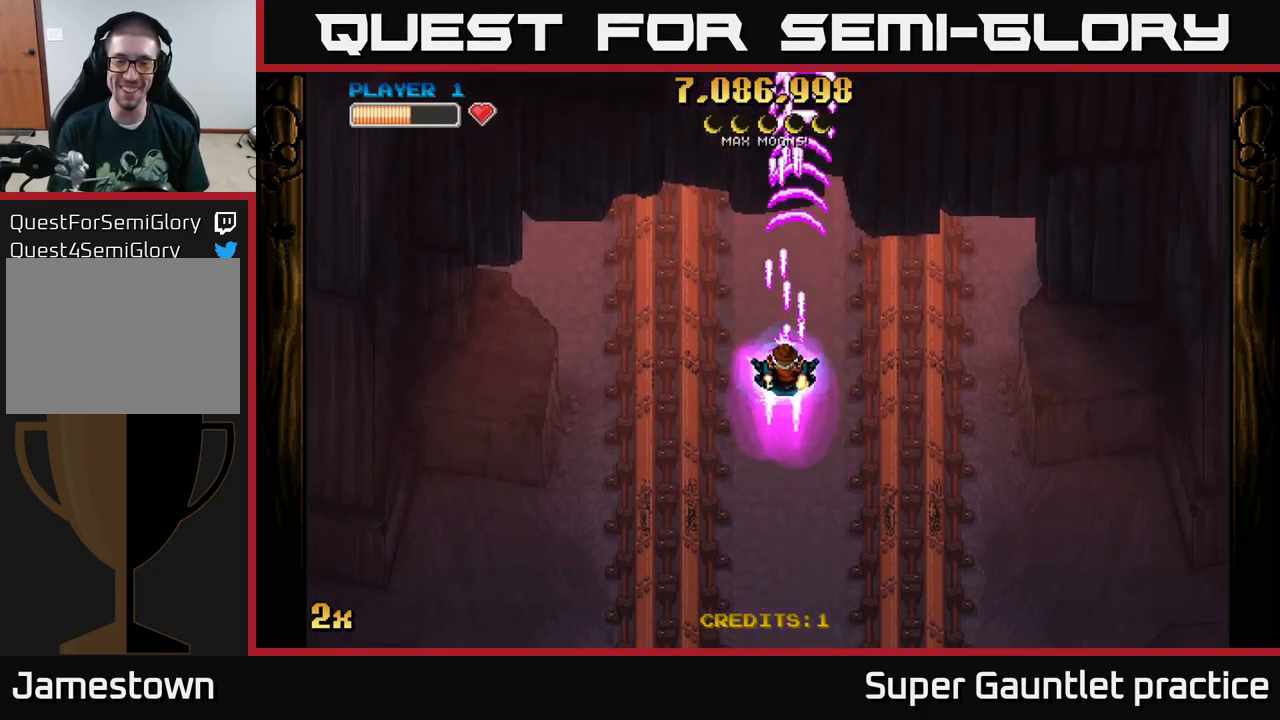
{"buttons": ["A", "X"], "left_stick": "up", "events": [[83, "left_stick", "down"], [367, "left_stick", "up"], [450, "X", "down"]]}
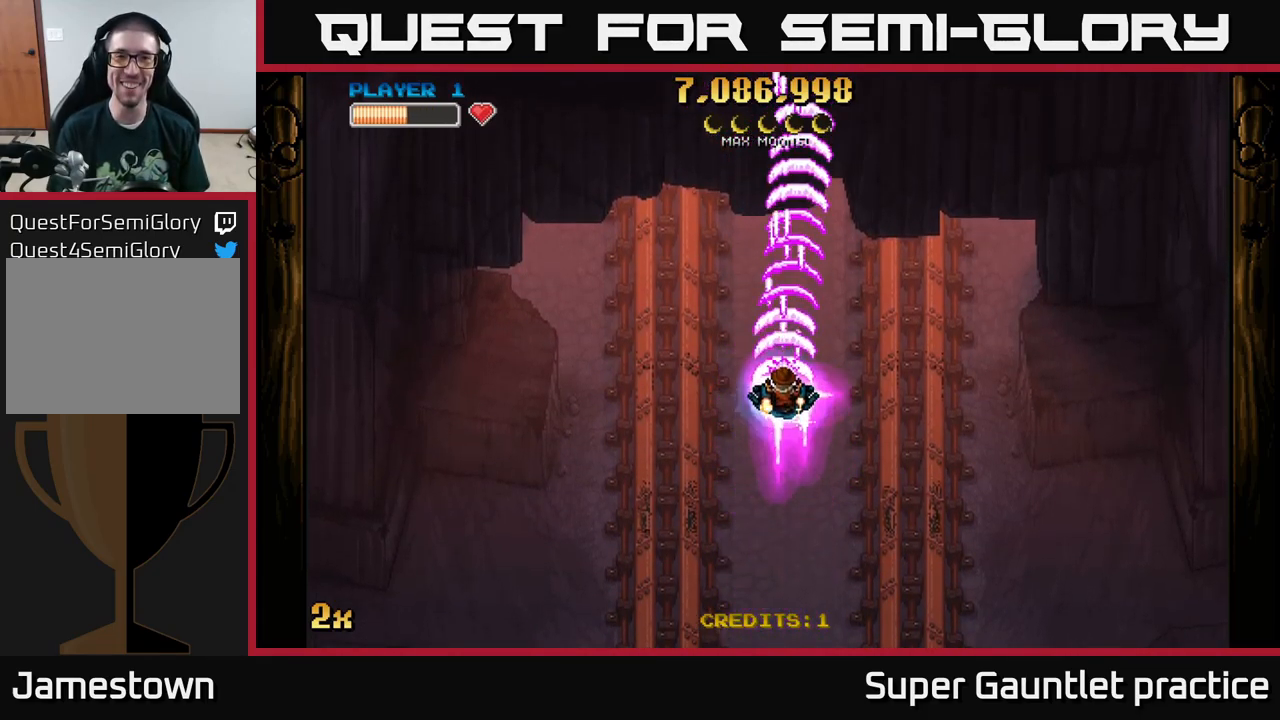
{"buttons": ["A"], "left_stick": "down", "events": [[133, "X", "up"], [333, "left_stick", "down"]]}
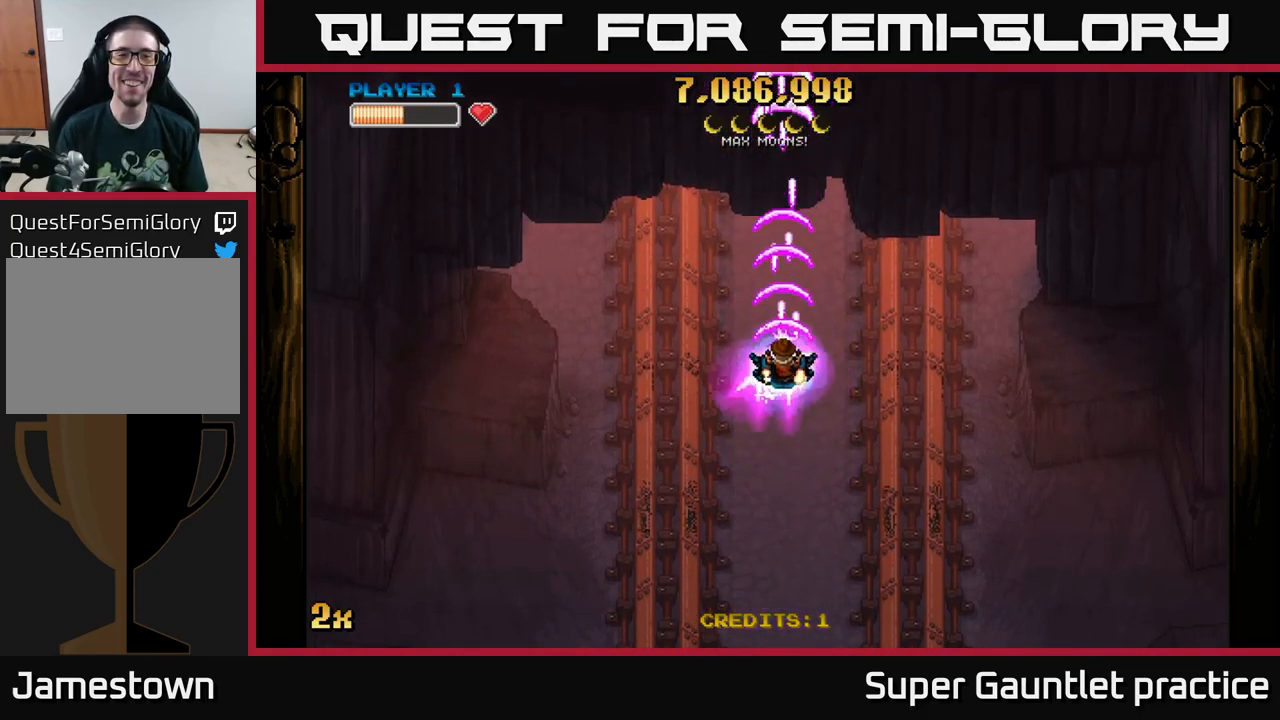
{"buttons": ["A"], "left_stick": "center", "events": [[283, "left_stick", "center"]]}
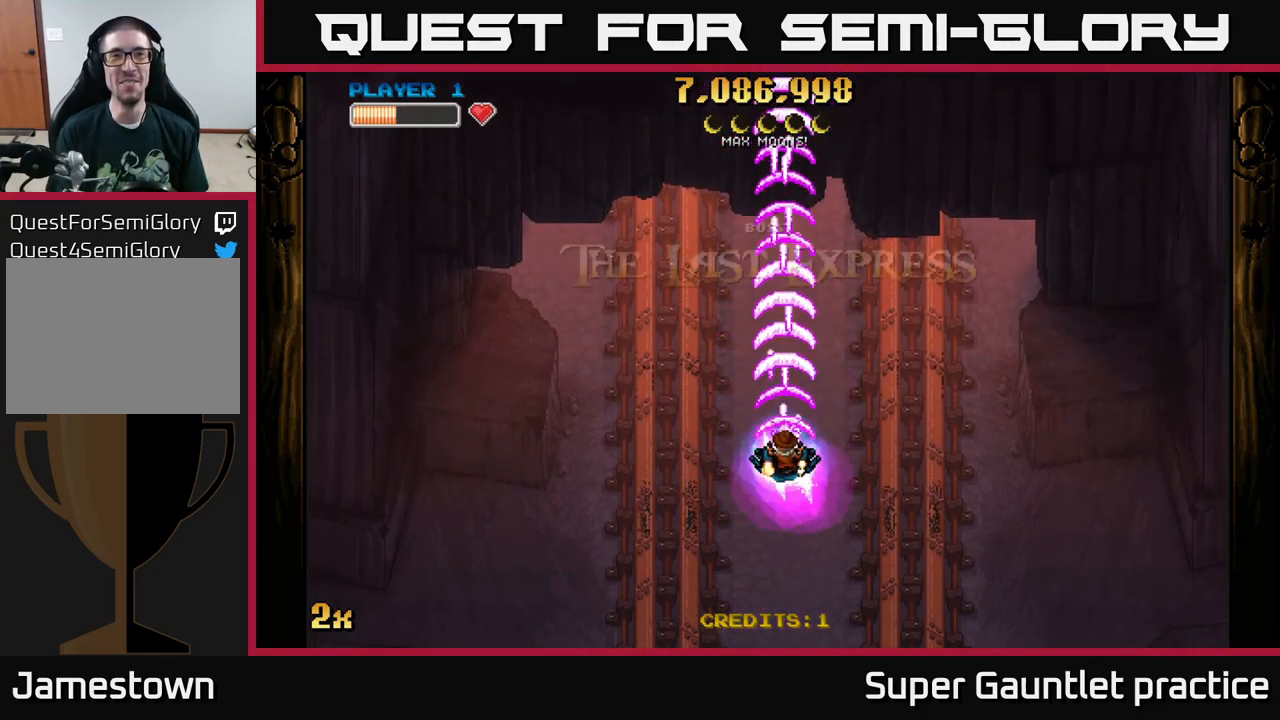
{"buttons": ["A"], "left_stick": "center", "events": []}
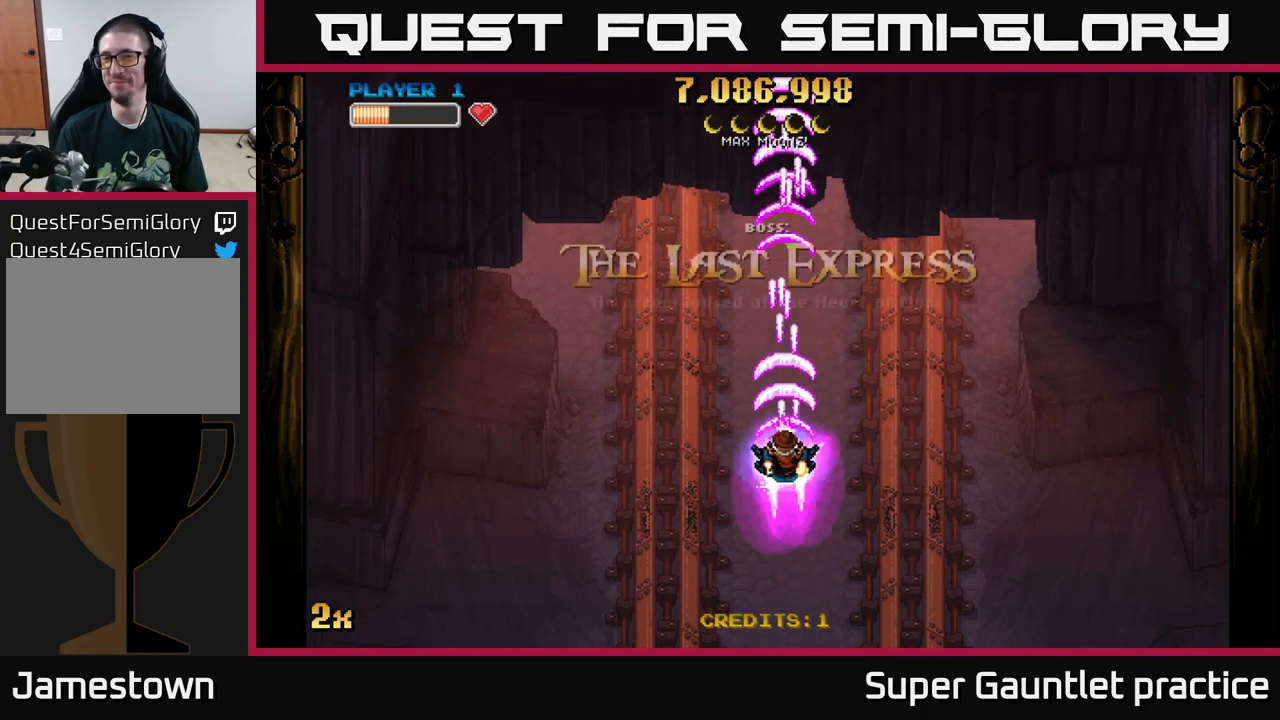
{"buttons": ["A"], "left_stick": "center", "events": []}
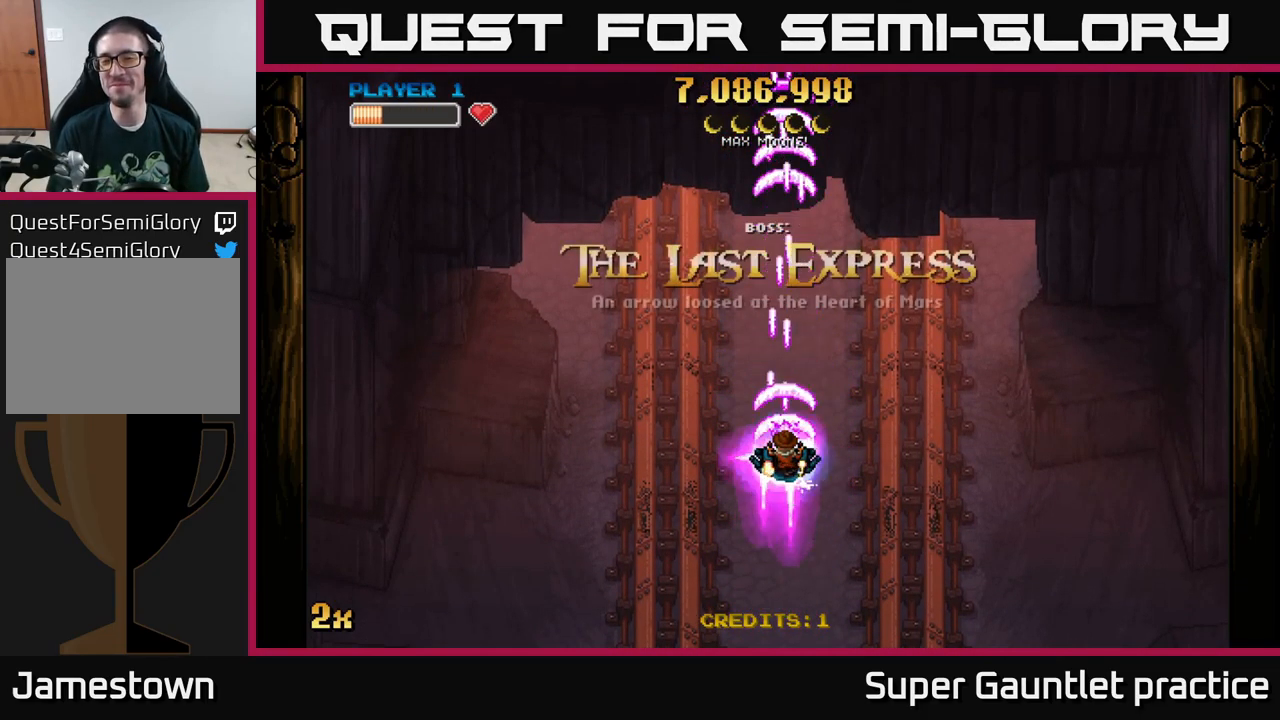
{"buttons": ["A"], "left_stick": "center", "events": []}
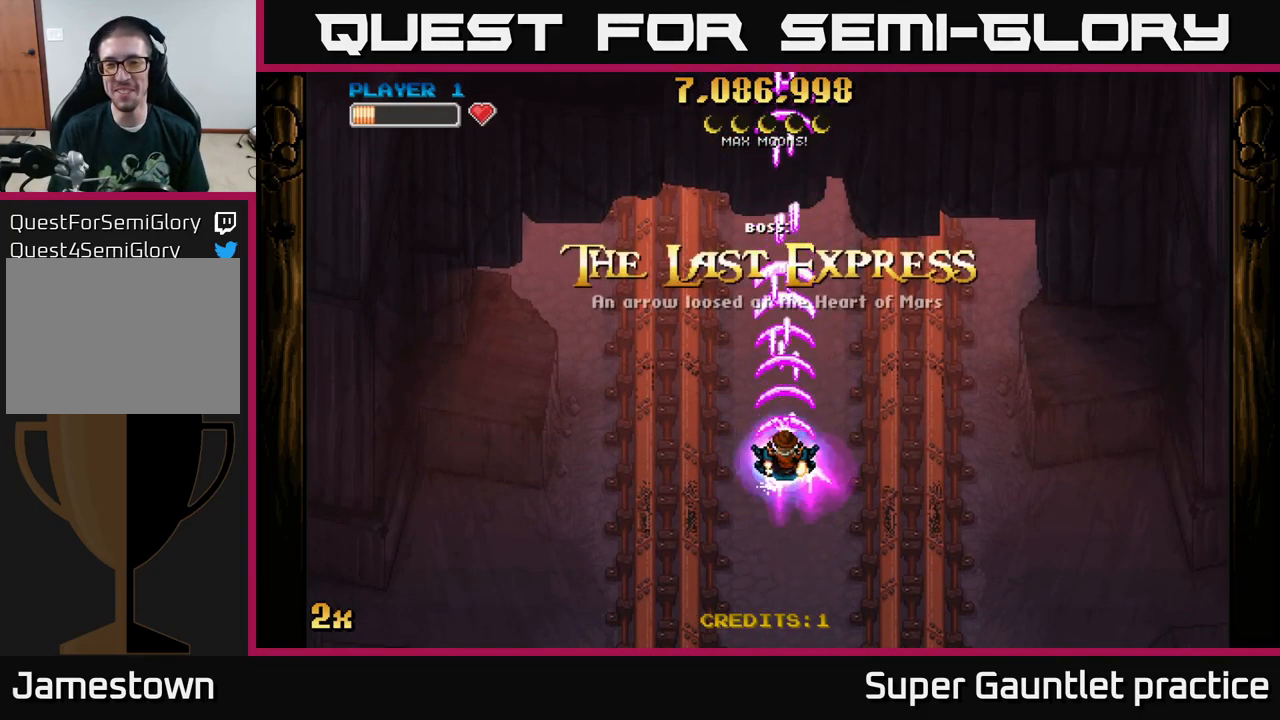
{"buttons": ["A"], "left_stick": "center", "events": []}
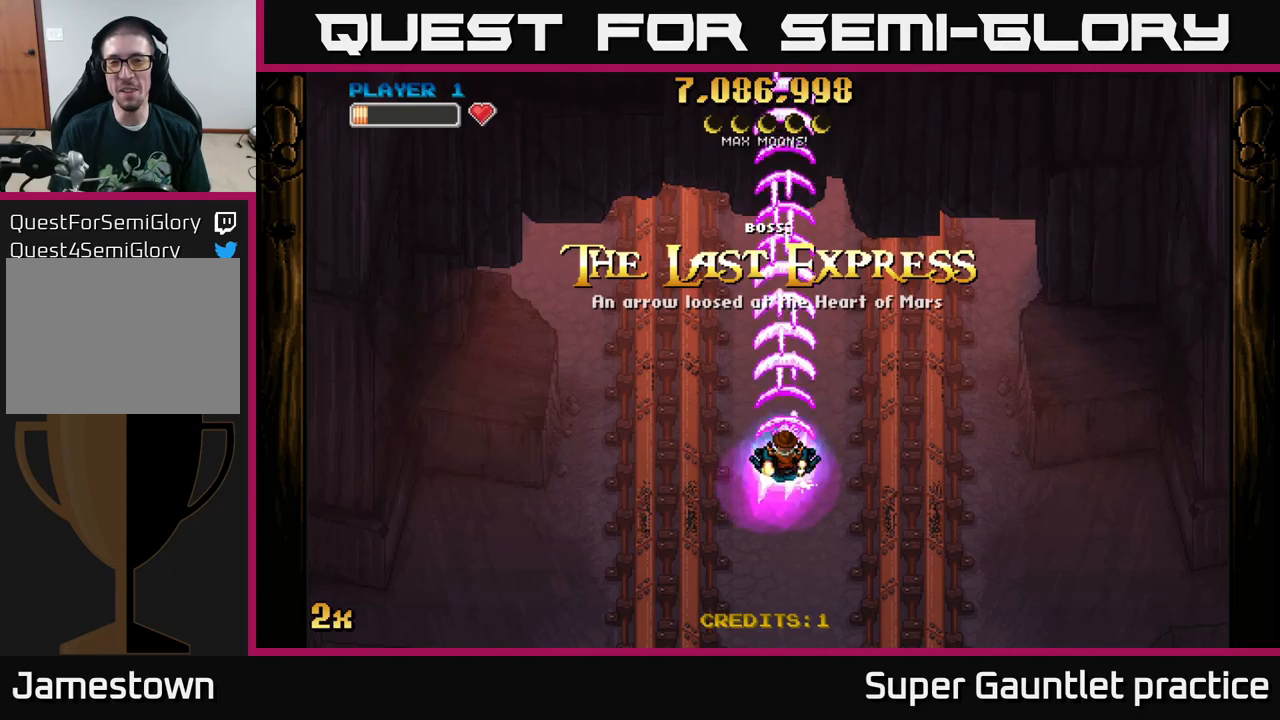
{"buttons": ["A"], "left_stick": "center", "events": []}
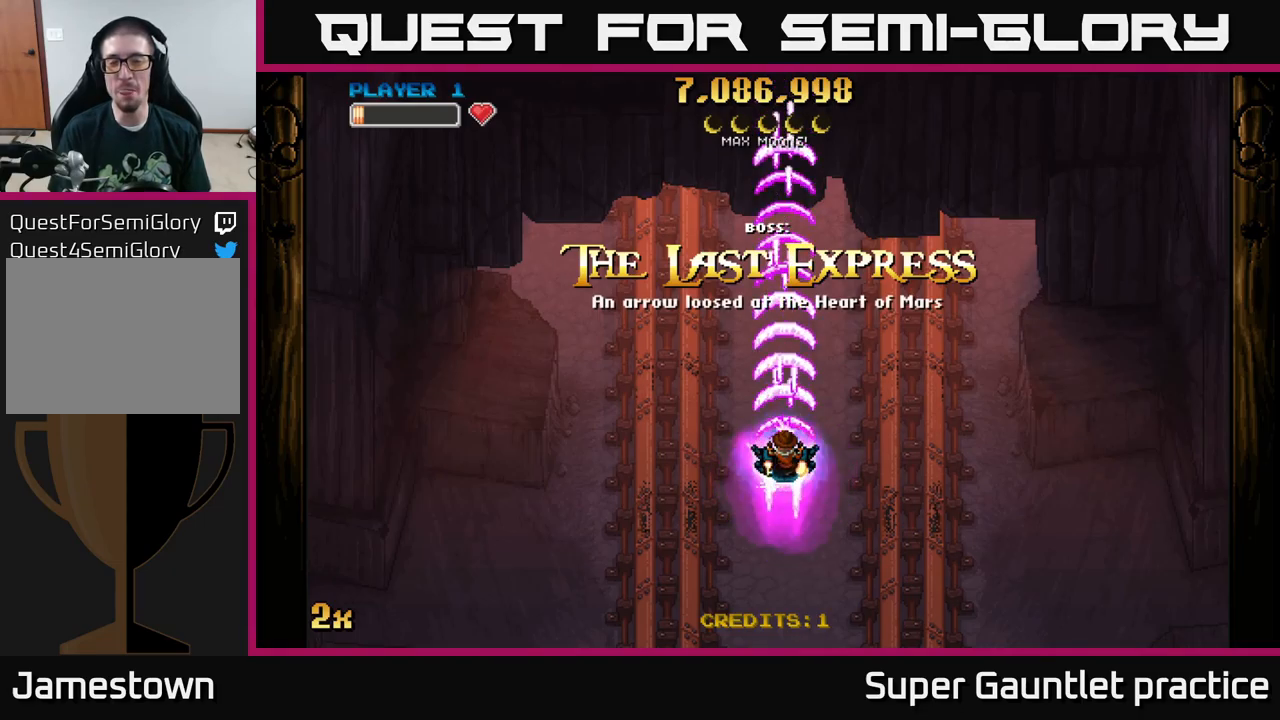
{"buttons": ["A"], "left_stick": "down", "events": [[484, "left_stick", "down"]]}
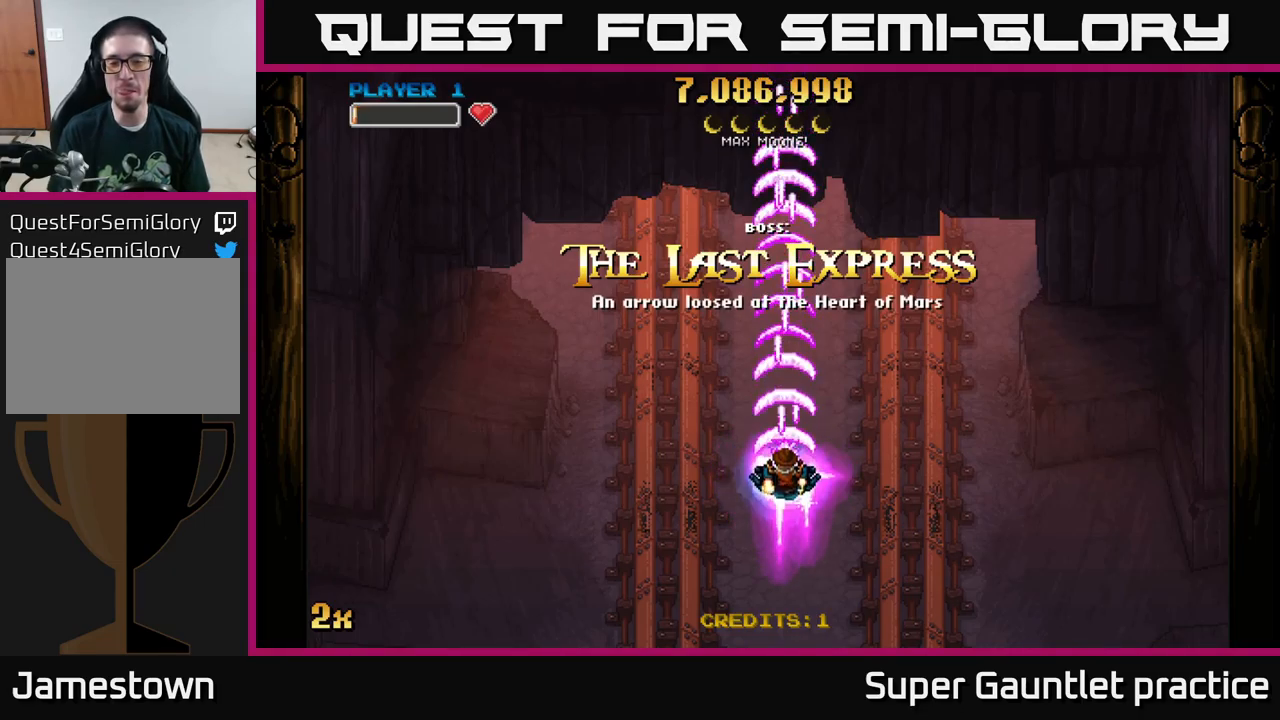
{"buttons": ["A"], "left_stick": "center", "events": [[250, "left_stick", "center"]]}
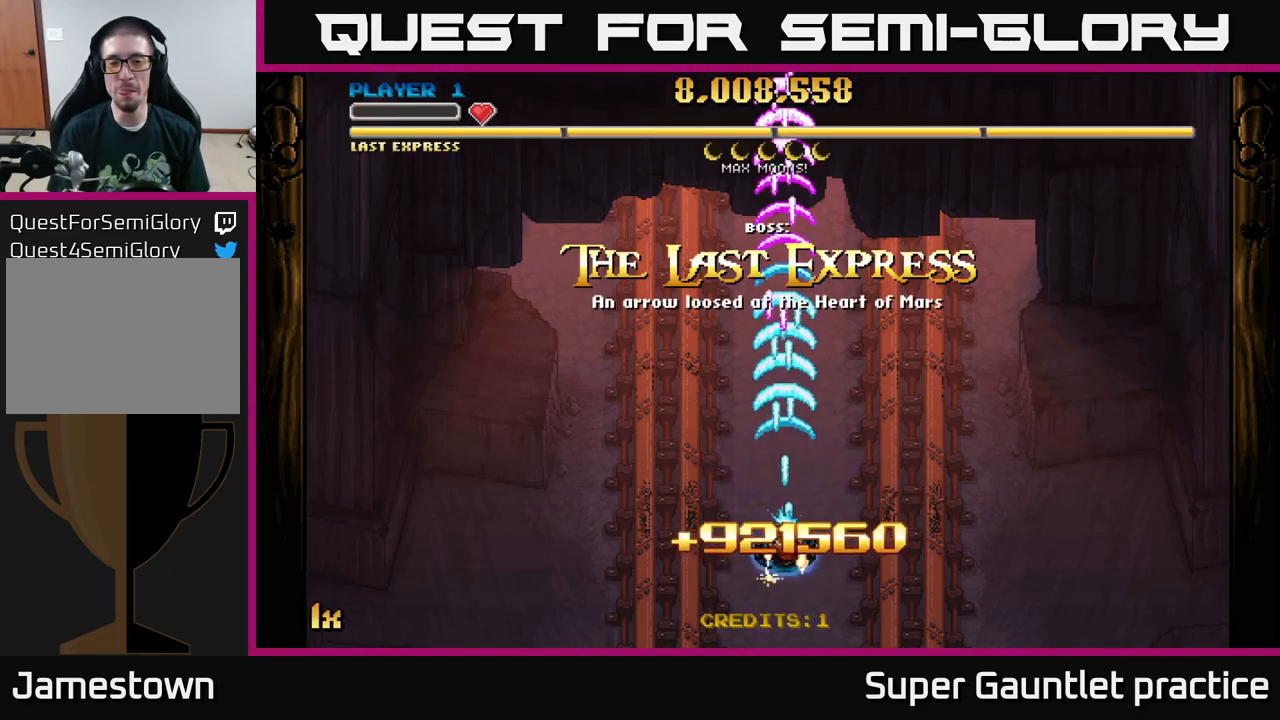
{"buttons": ["A"], "left_stick": "center", "events": [[150, "left_stick", "down"], [334, "left_stick", "center"]]}
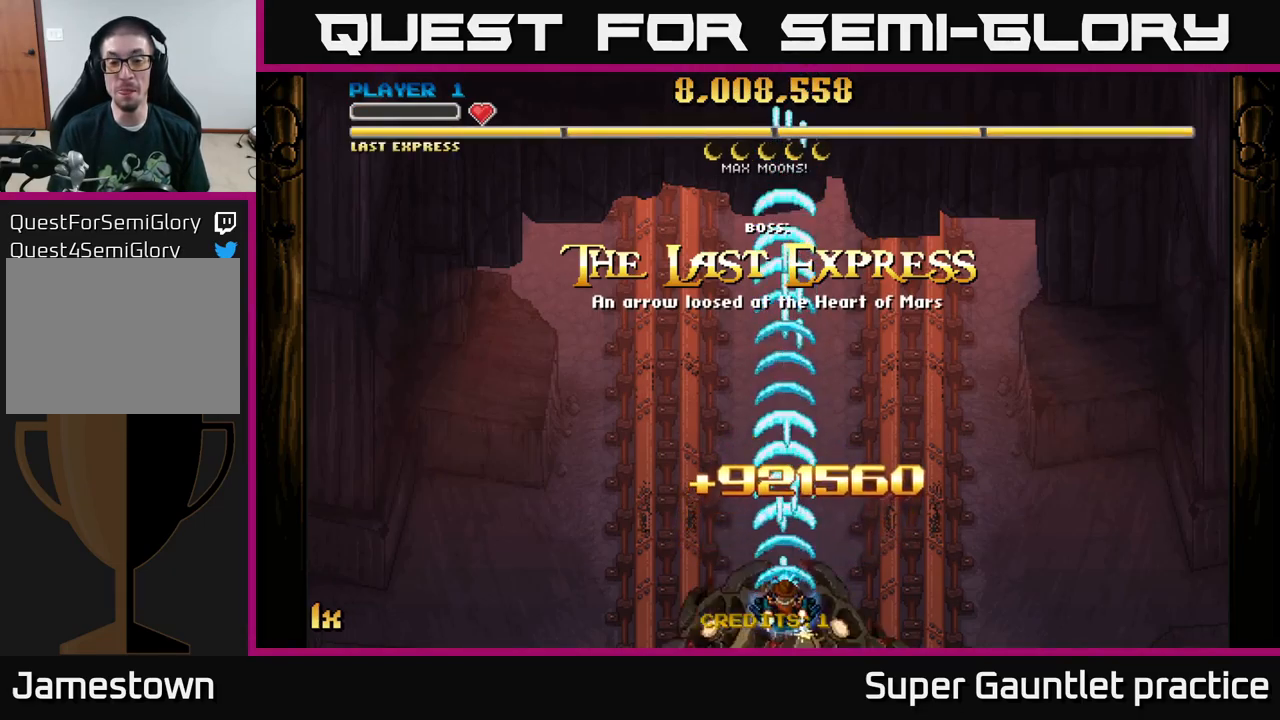
{"buttons": ["A"], "left_stick": "center", "events": []}
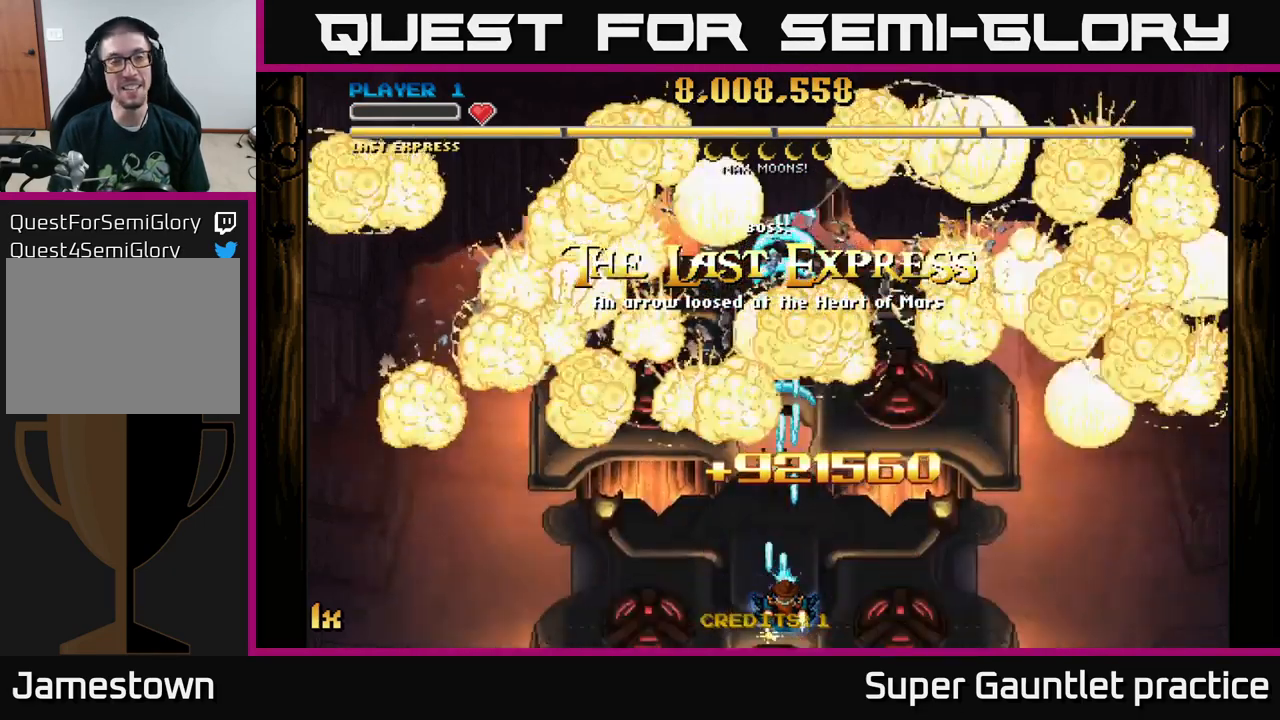
{"buttons": ["A"], "left_stick": "up", "events": [[250, "left_stick", "up"]]}
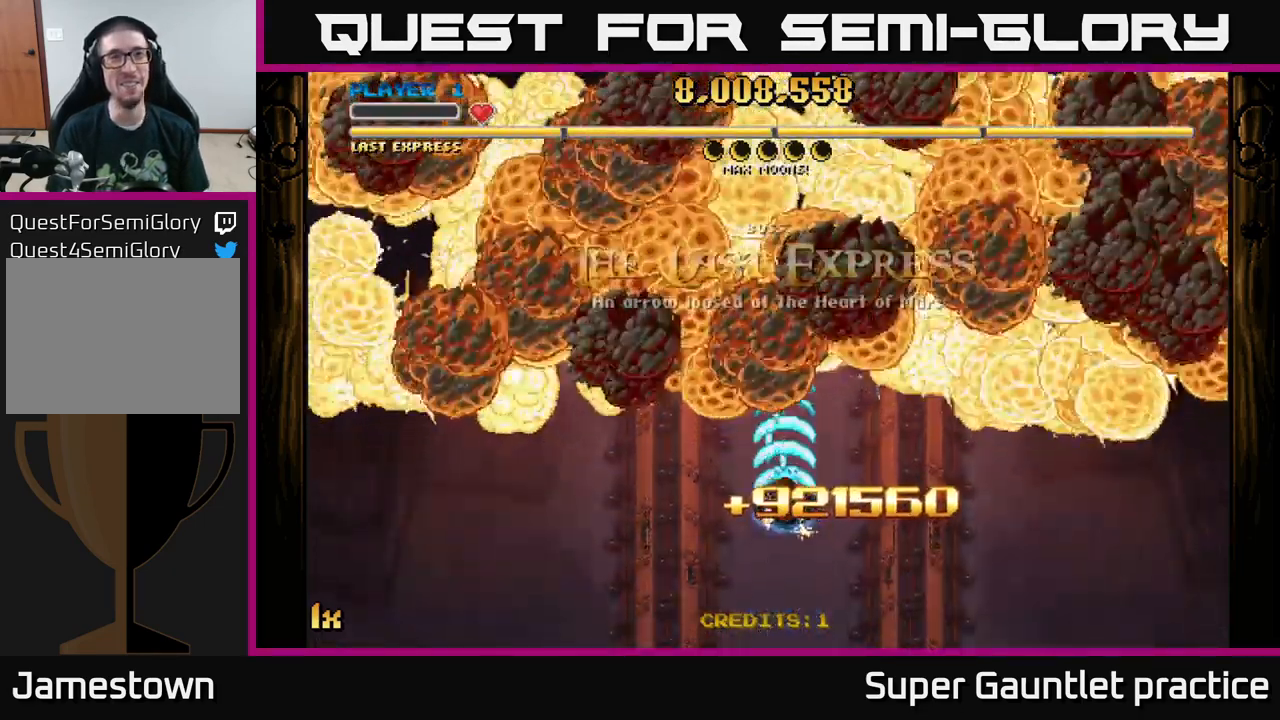
{"buttons": ["A"], "left_stick": "center", "events": [[250, "left_stick", "center"]]}
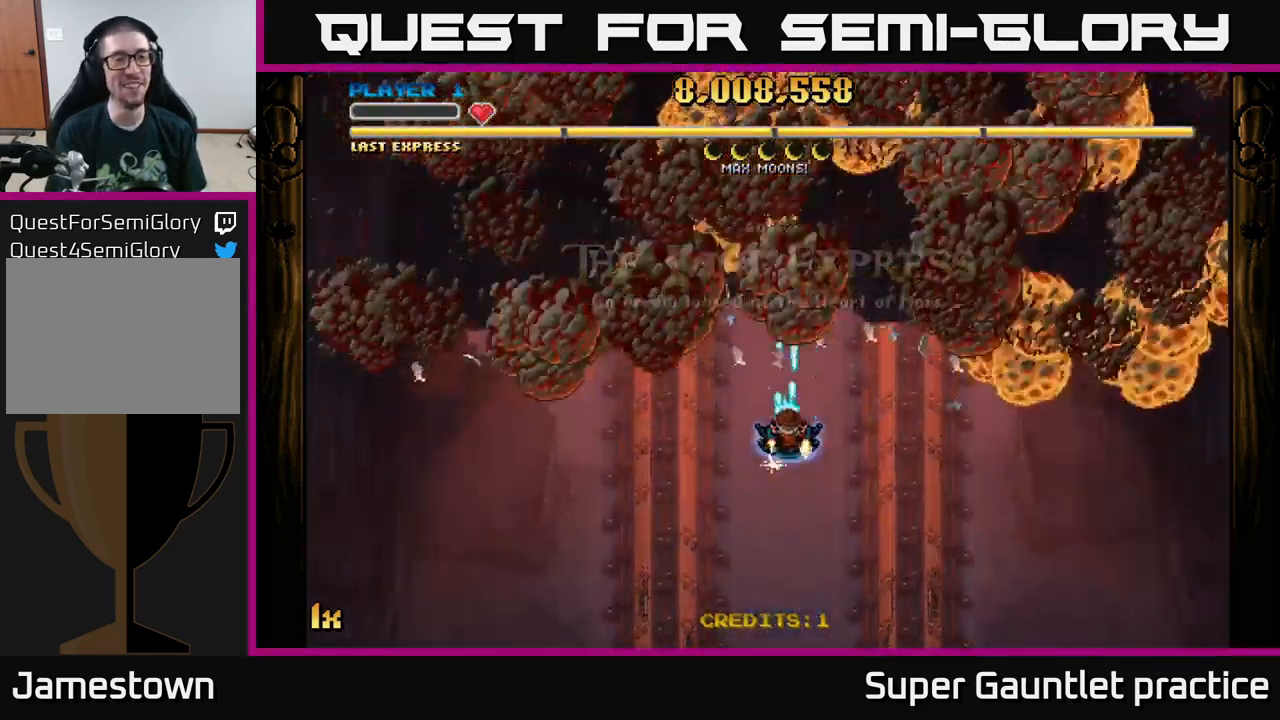
{"buttons": ["A"], "left_stick": "center", "events": [[34, "left_stick", "down"], [334, "left_stick", "center"]]}
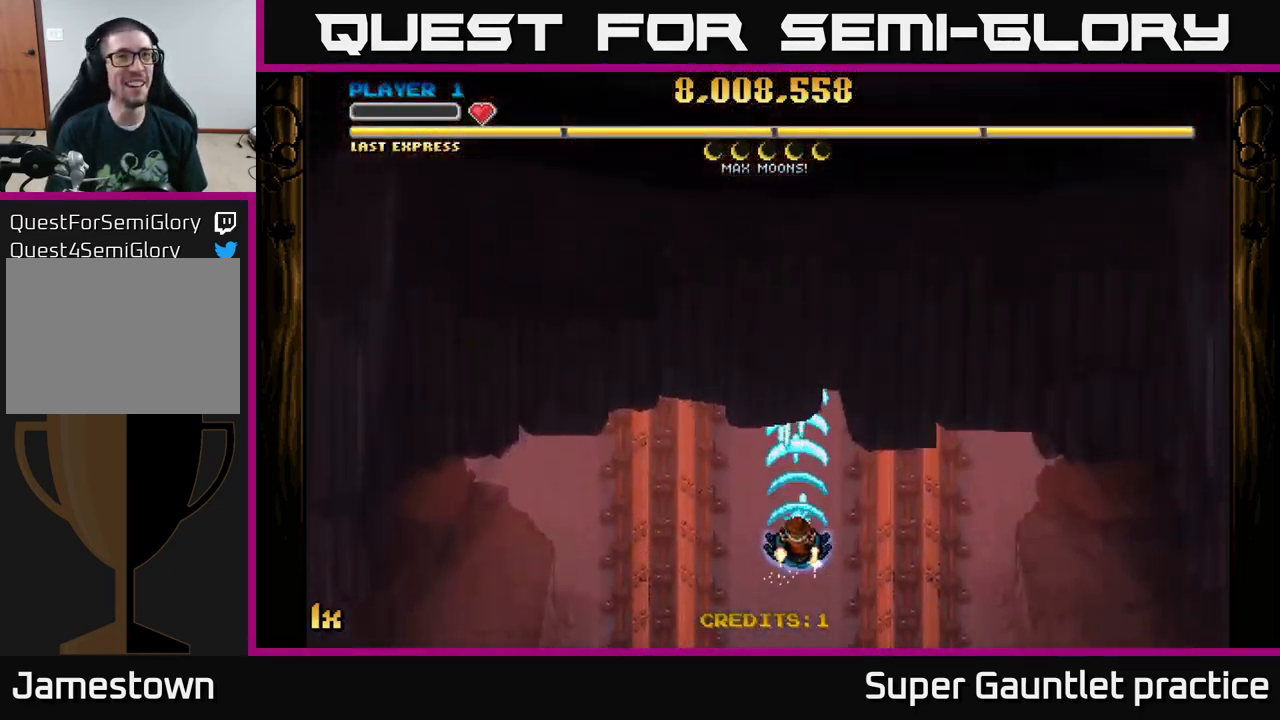
{"buttons": ["A", "X"], "left_stick": "up", "events": [[50, "left_stick", "down"], [267, "left_stick", "center"], [317, "left_stick", "up"], [400, "X", "down"]]}
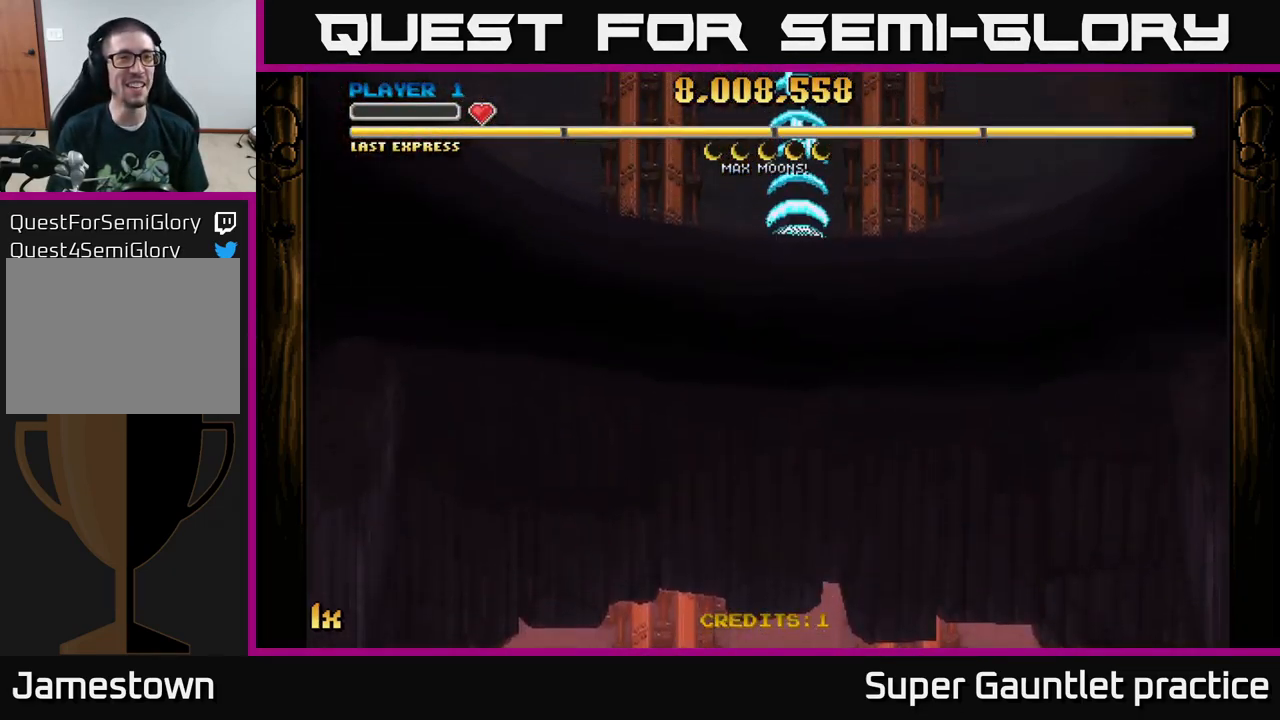
{"buttons": ["A"], "left_stick": "down", "events": [[17, "X", "up"], [367, "left_stick", "down"]]}
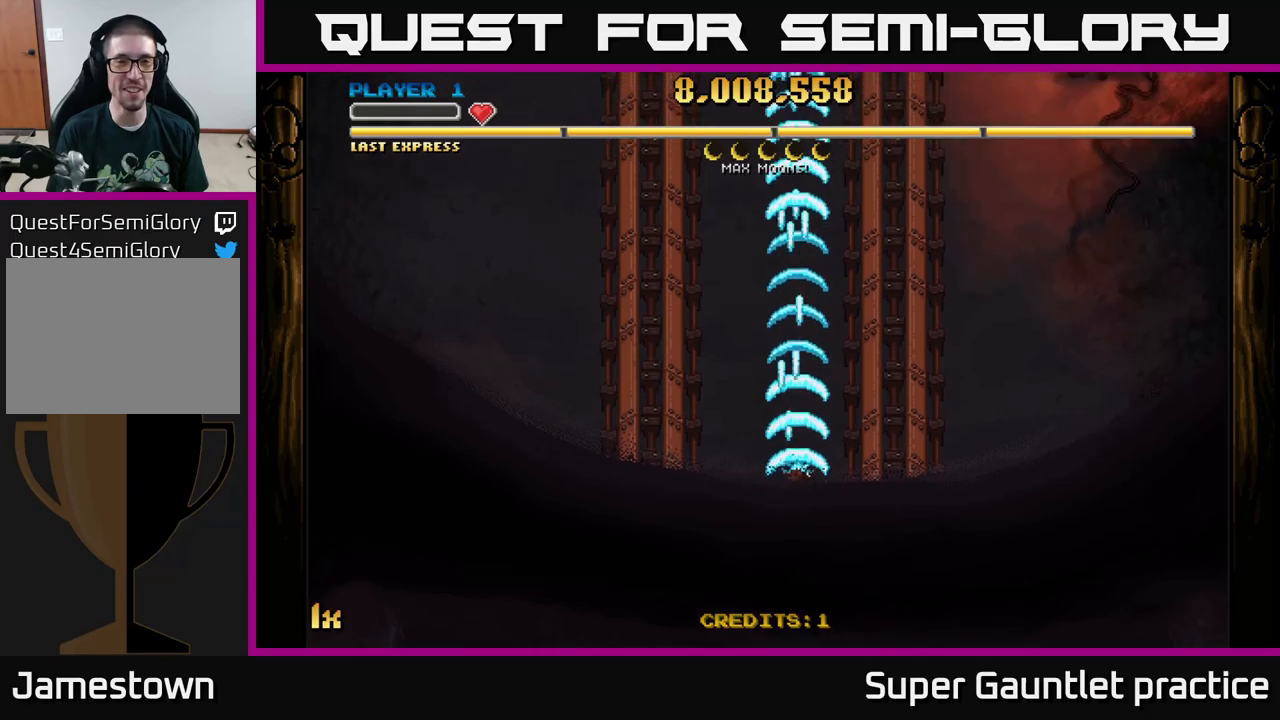
{"buttons": ["A"], "left_stick": "up", "events": [[316, "left_stick", "center"], [366, "left_stick", "up"]]}
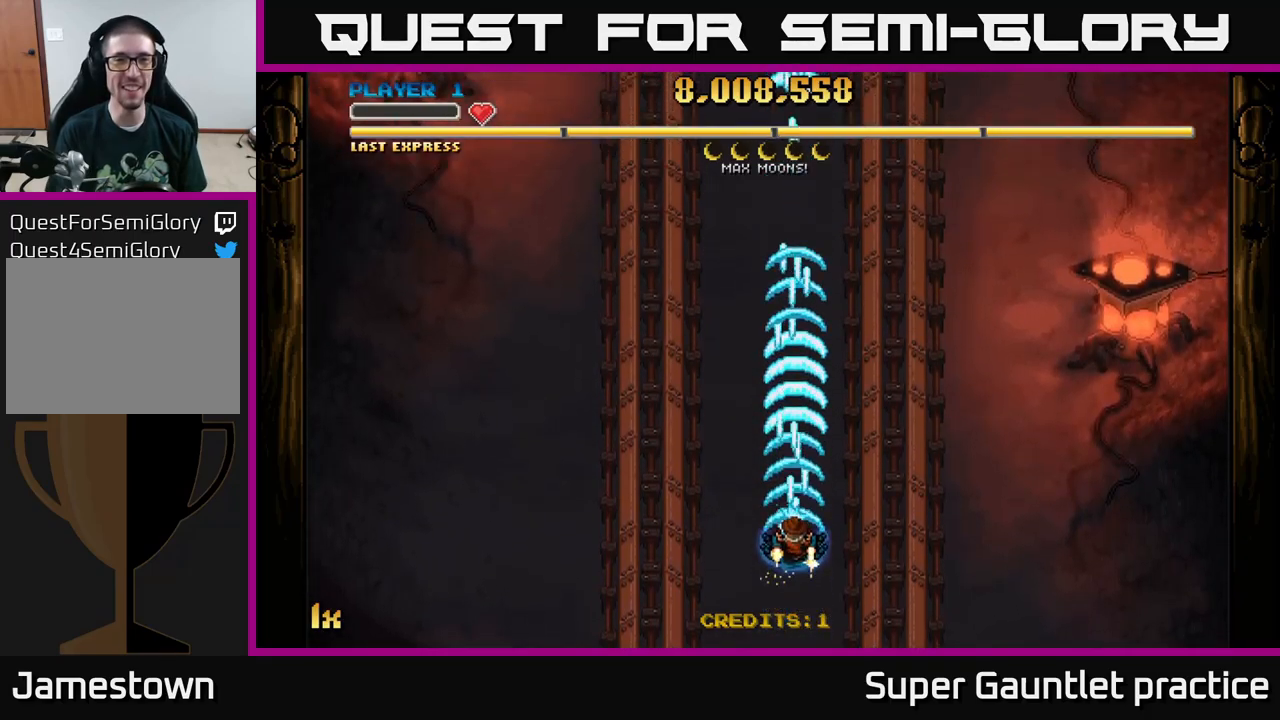
{"buttons": ["A"], "left_stick": "down", "events": [[33, "X", "down"], [150, "X", "up"], [333, "left_stick", "center"], [383, "left_stick", "down"]]}